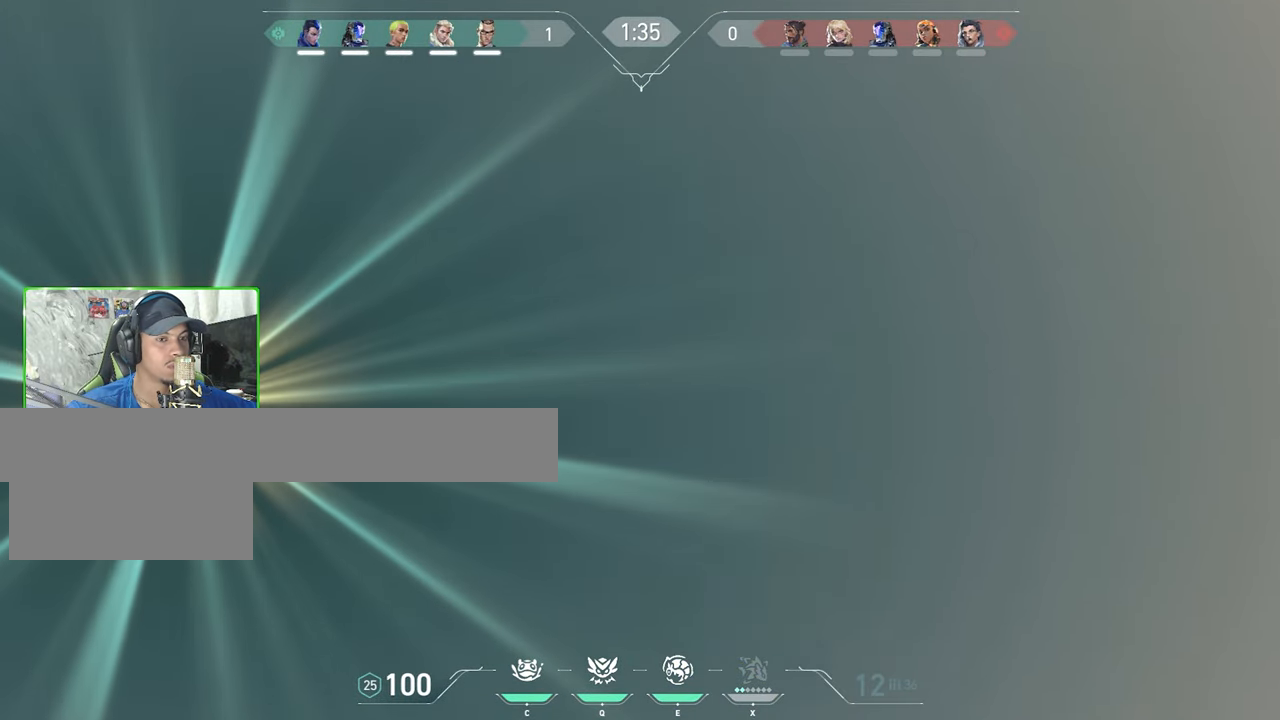
Gameplay with keyboard and mouse; each line is a JSON object with the keys and mouse buttons held at the frame after it. "events" lists presses ("down") and releases ("up") of "1", "2", "3", "4", "5", "a", "alt", "c", "caps_lock", "ctrl", "d", "e", "f", "g", "q", "r", "s", "shift", "space", "t", "tab", "v", "w", "x", "z", "mouse_left", "mouse_wheel" and "mouse_right" between this image and that frame as [ms after this image, input, new state], when the widget could be followed in between. "mouse_left", "mouse_wheel", "mouse_right" = the "left", "wheel", "right" buttons of the "mouse" list. No other keys are recorded. "wheel" means that the mouse wheel is clicked or scrolled. "mouse_move" is the direction in which the mouse moves at that frame (one of eight, or "still"), when it could be read.
{"keys": ["d"], "mouse": [], "mouse_move": "still", "events": [[117, "shift", "up"]]}
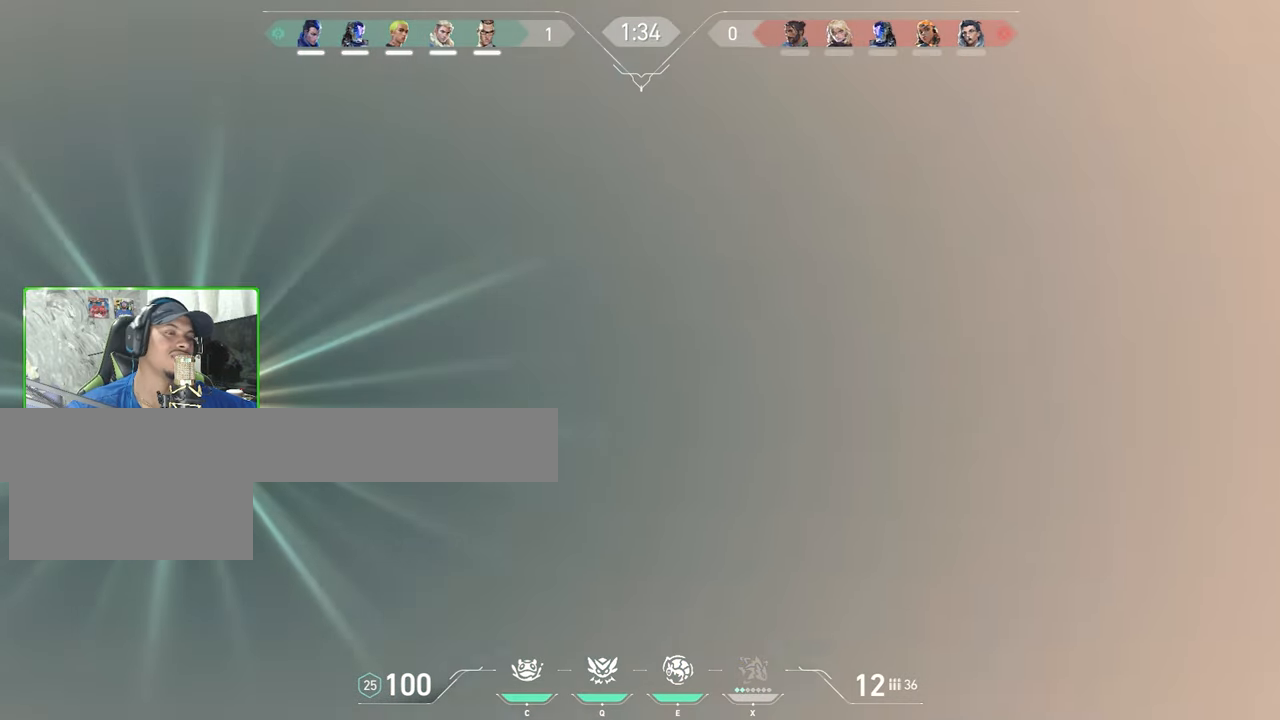
{"keys": ["a"], "mouse": [], "mouse_move": "still", "events": [[217, "d", "up"], [400, "a", "down"]]}
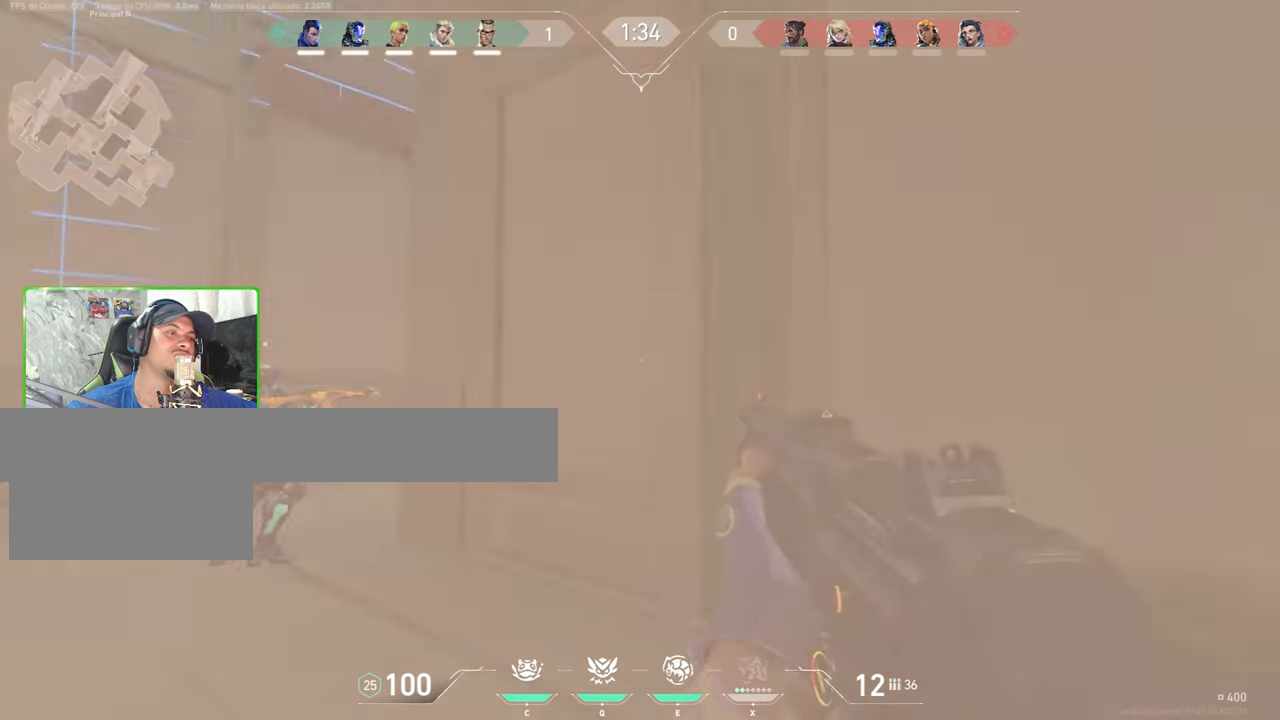
{"keys": ["a", "w"], "mouse": [], "mouse_move": "right", "events": [[367, "w", "down"]]}
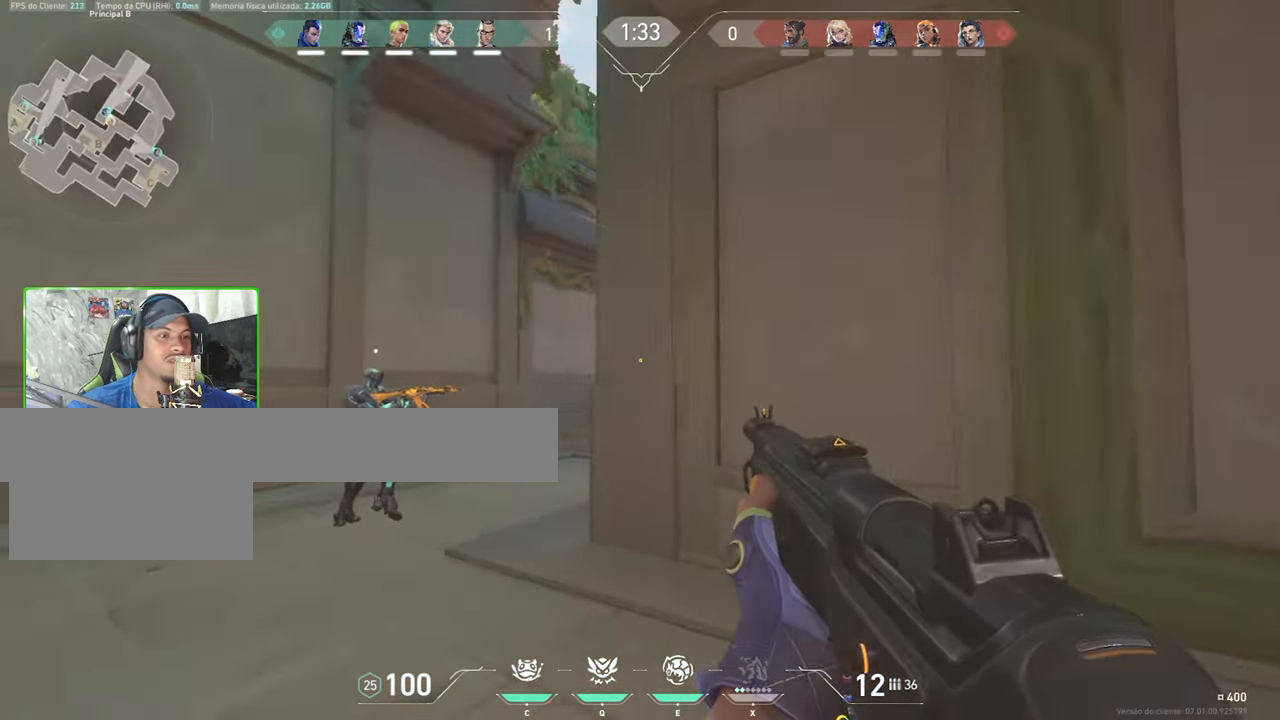
{"keys": ["a", "w"], "mouse": [], "mouse_move": "right", "events": []}
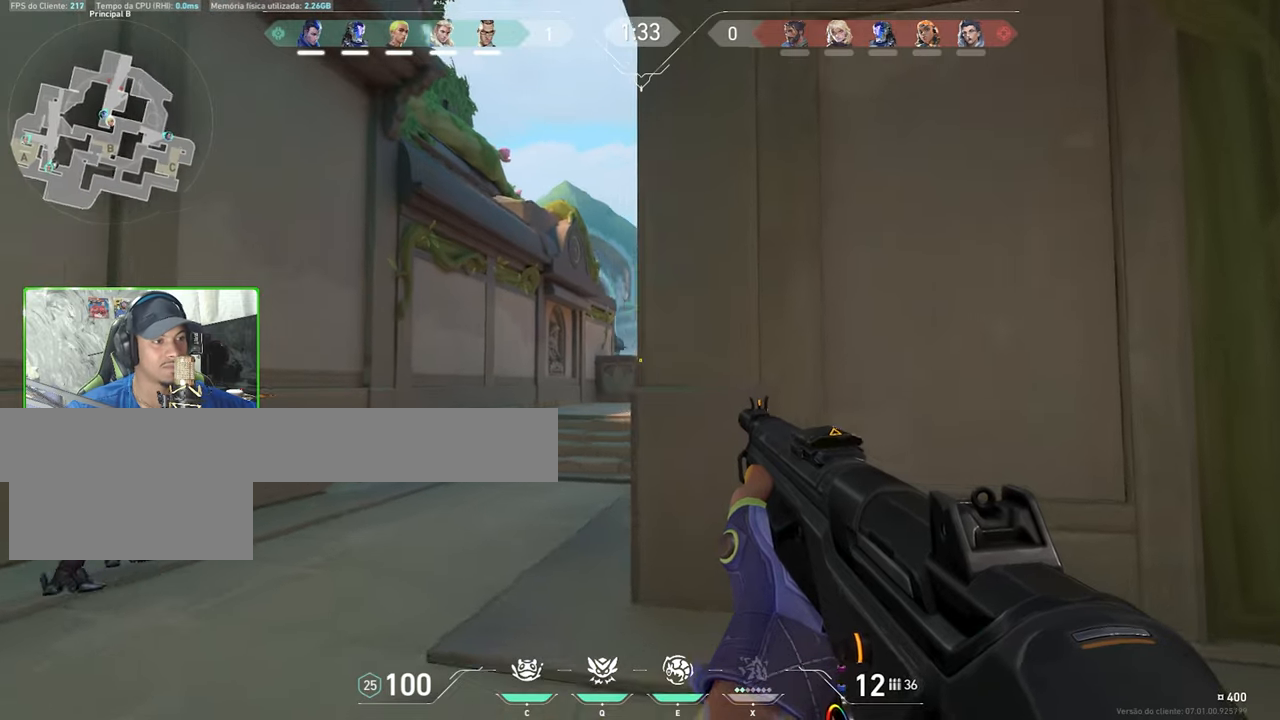
{"keys": ["a", "shift", "w"], "mouse": [], "mouse_move": "right", "events": [[300, "shift", "down"]]}
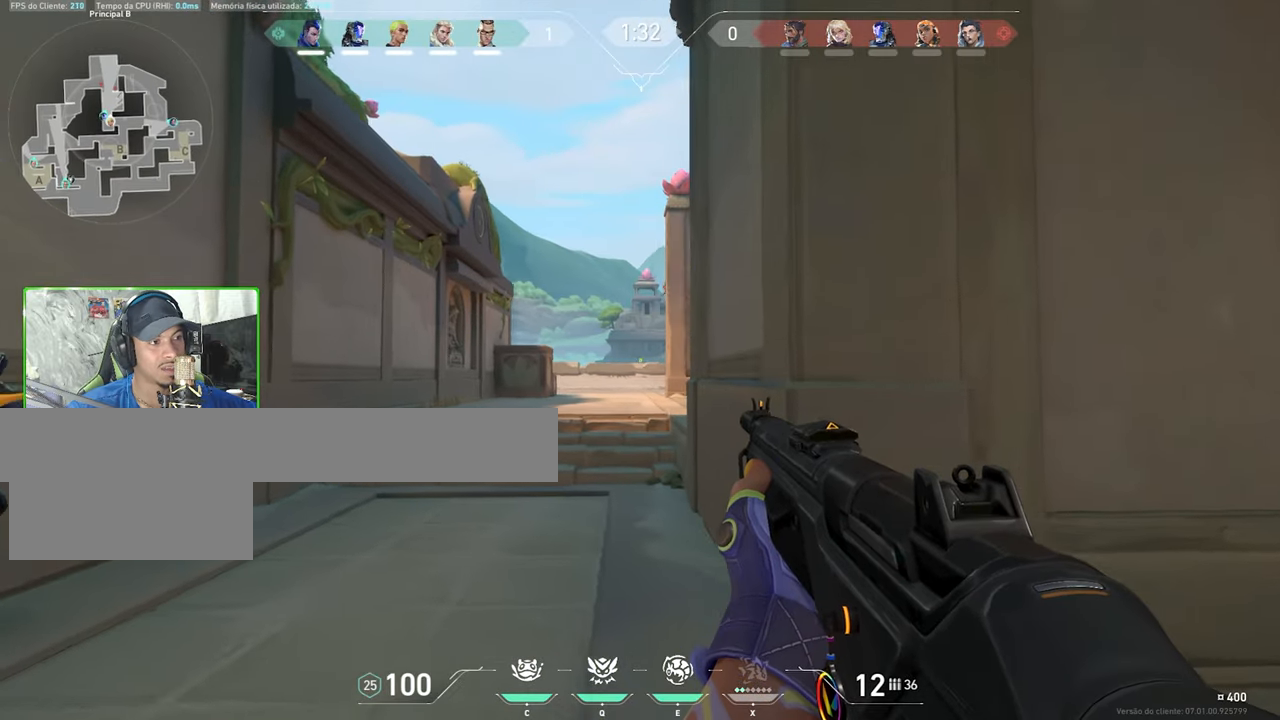
{"keys": ["a", "w"], "mouse": [], "mouse_move": "still", "events": [[100, "a", "up"], [383, "a", "down"], [466, "shift", "up"]]}
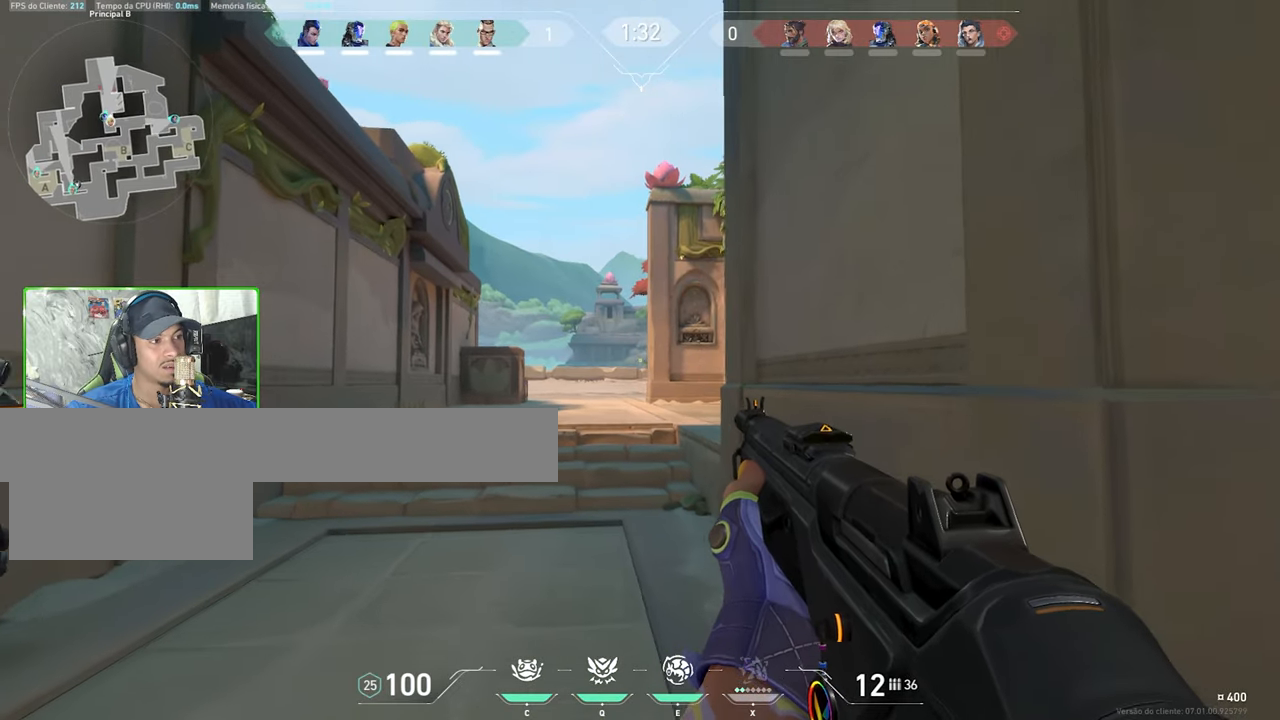
{"keys": ["a", "w"], "mouse": [], "mouse_move": "still", "events": []}
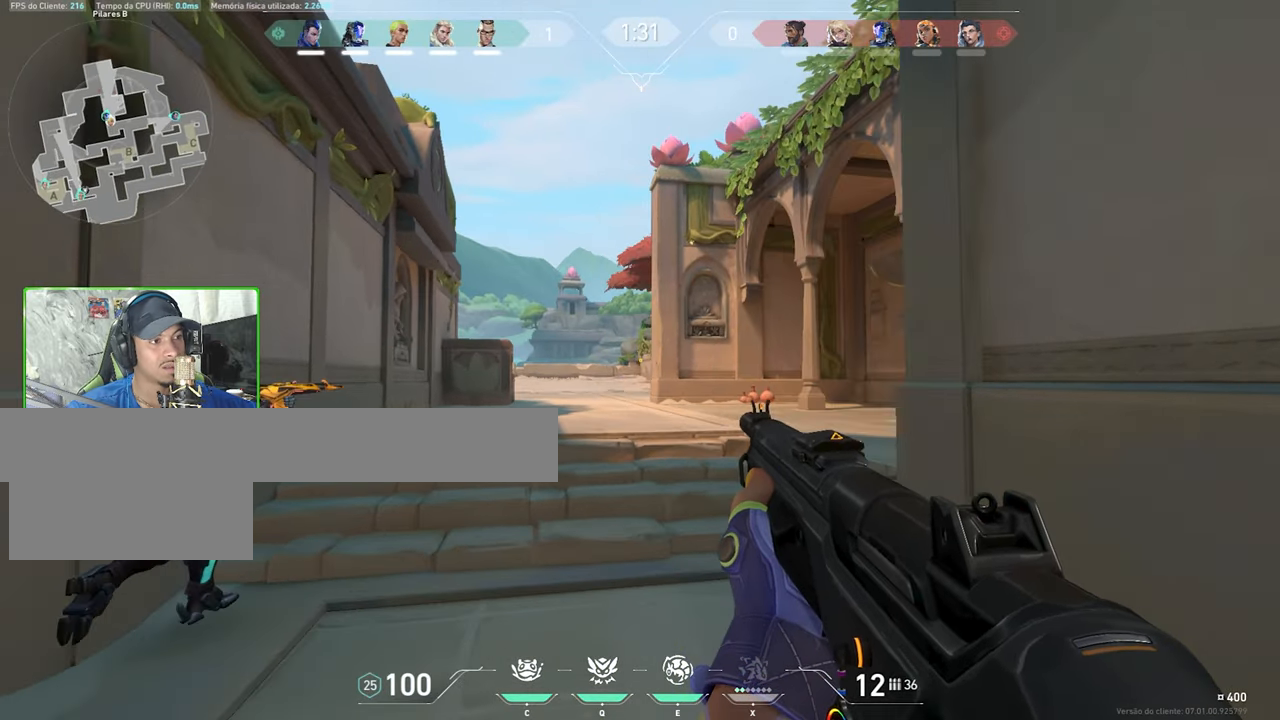
{"keys": ["w"], "mouse": [], "mouse_move": "still", "events": [[483, "a", "up"]]}
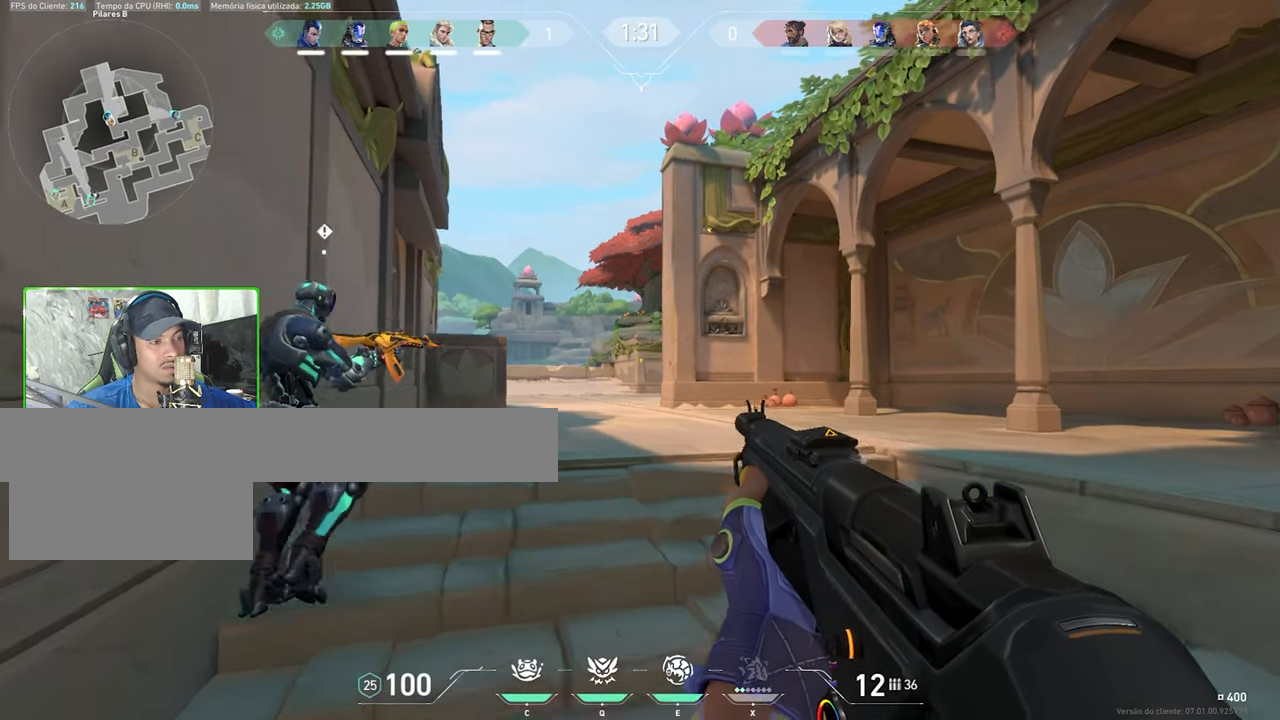
{"keys": ["shift", "w"], "mouse": [], "mouse_move": "still", "events": [[83, "a", "down"], [116, "a", "up"], [116, "shift", "down"], [150, "a", "down"], [166, "a", "up"]]}
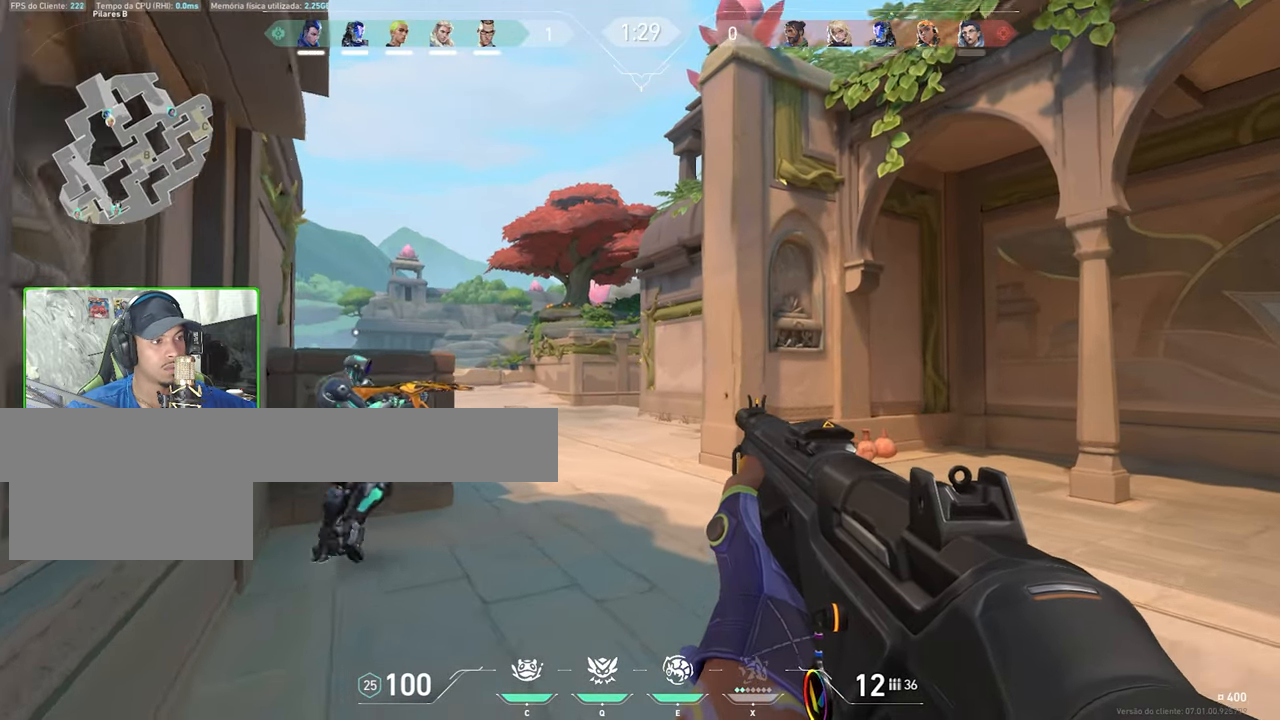
{"keys": ["a", "shift", "w"], "mouse": [], "mouse_move": "right", "events": [[166, "shift", "up"], [183, "a", "down"], [183, "shift", "down"], [266, "a", "up"], [416, "a", "down"]]}
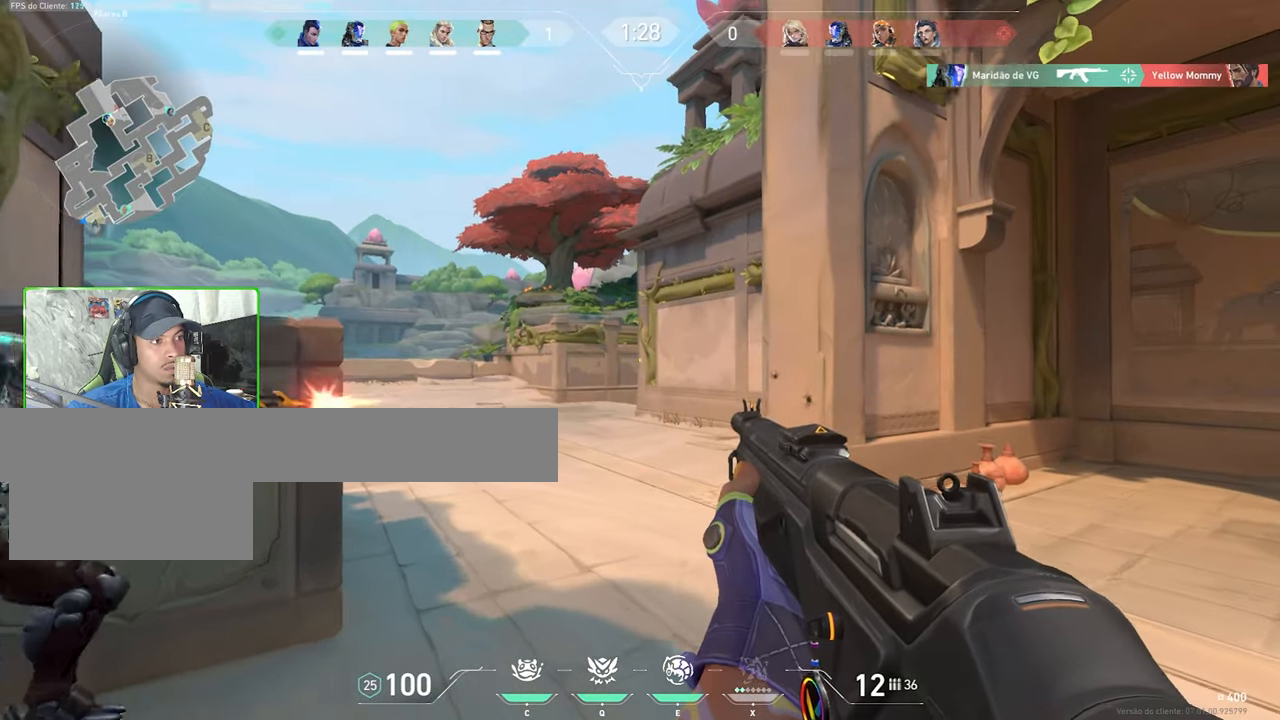
{"keys": ["a", "shift"], "mouse": [], "mouse_move": "right", "events": [[283, "w", "up"]]}
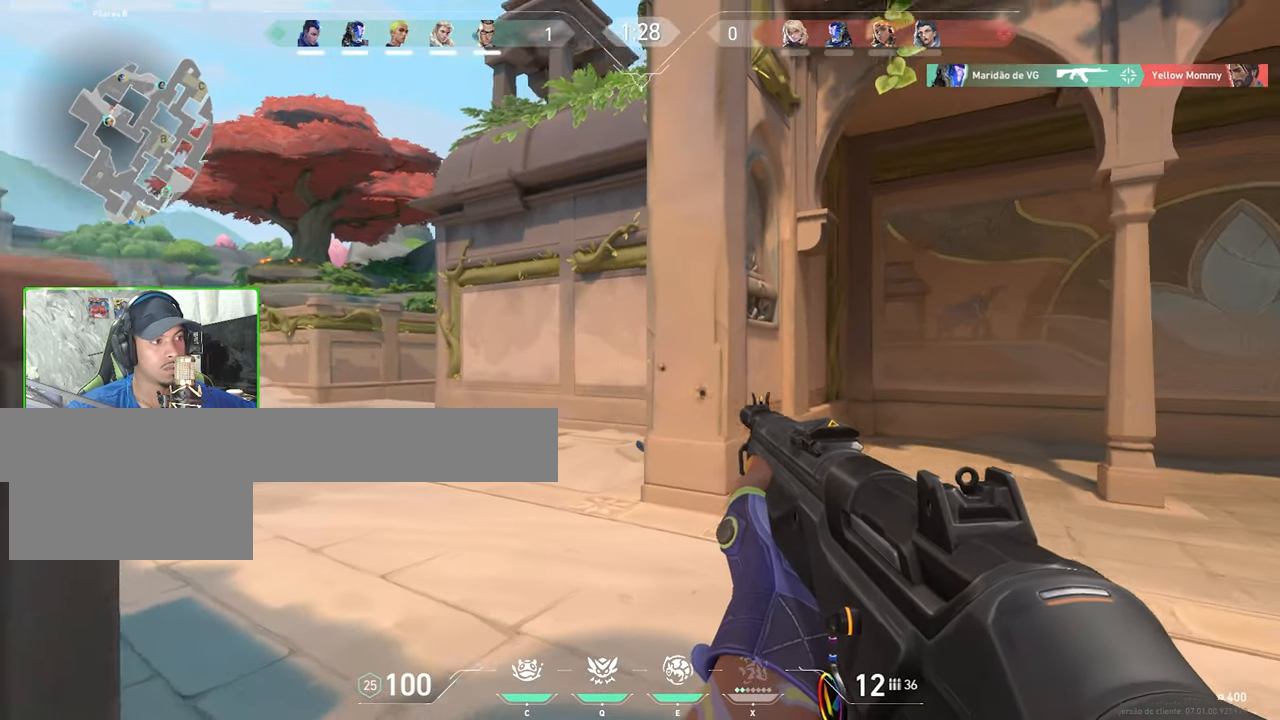
{"keys": ["d"], "mouse": [], "mouse_move": "still", "events": [[300, "a", "up"], [350, "shift", "up"], [400, "d", "down"]]}
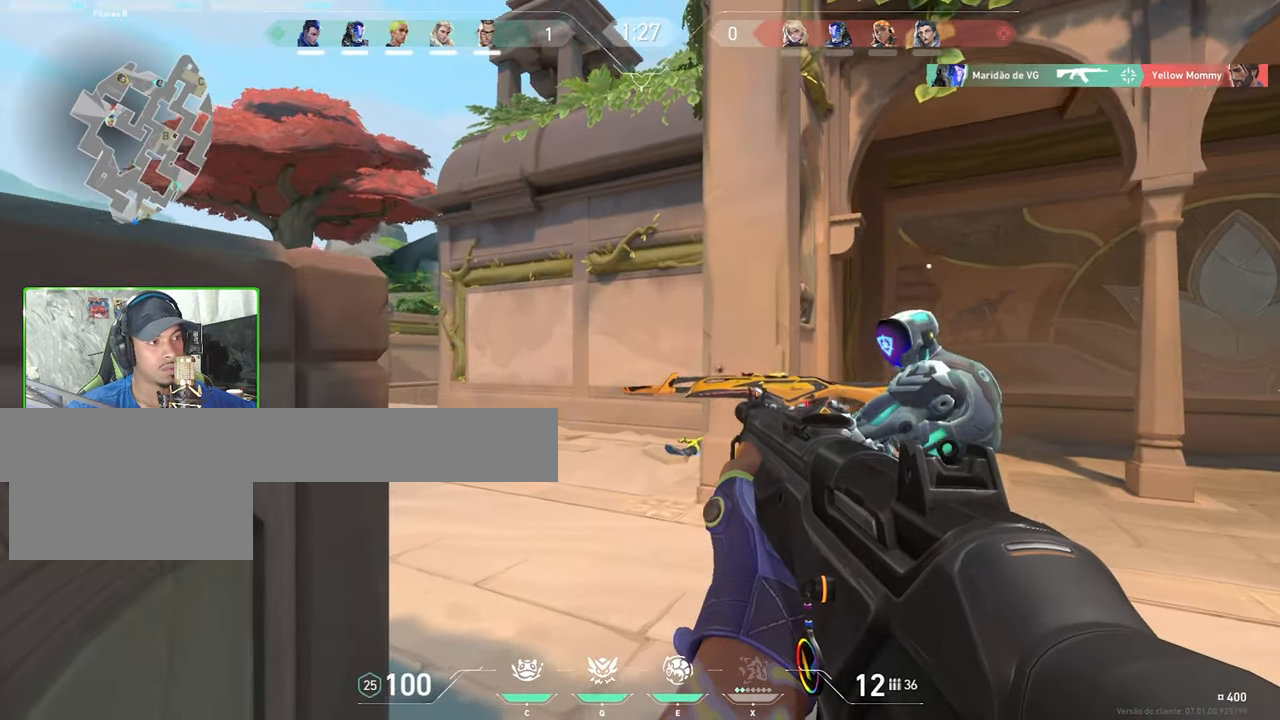
{"keys": ["w"], "mouse": [], "mouse_move": "still", "events": [[450, "w", "down"], [500, "d", "up"]]}
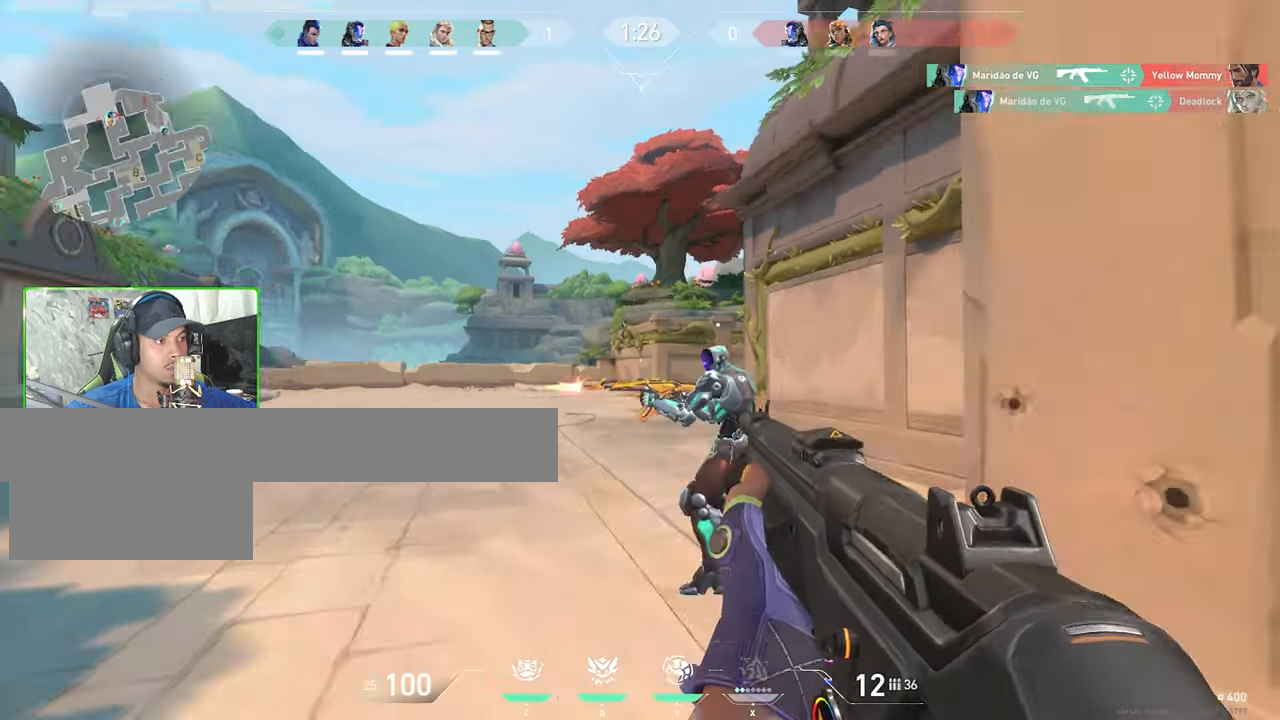
{"keys": ["d"], "mouse": [], "mouse_move": "right", "events": [[116, "d", "down"], [116, "w", "up"]]}
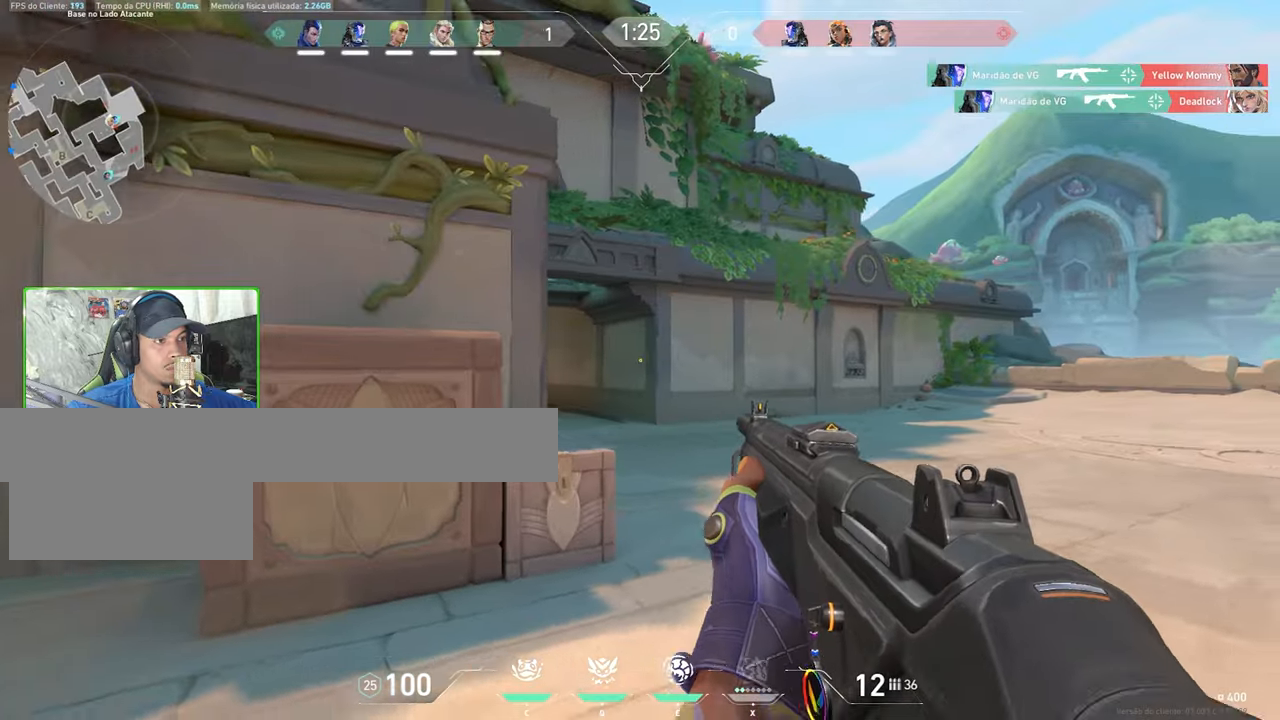
{"keys": ["a"], "mouse": [], "mouse_move": "right", "events": [[267, "d", "up"], [317, "a", "down"]]}
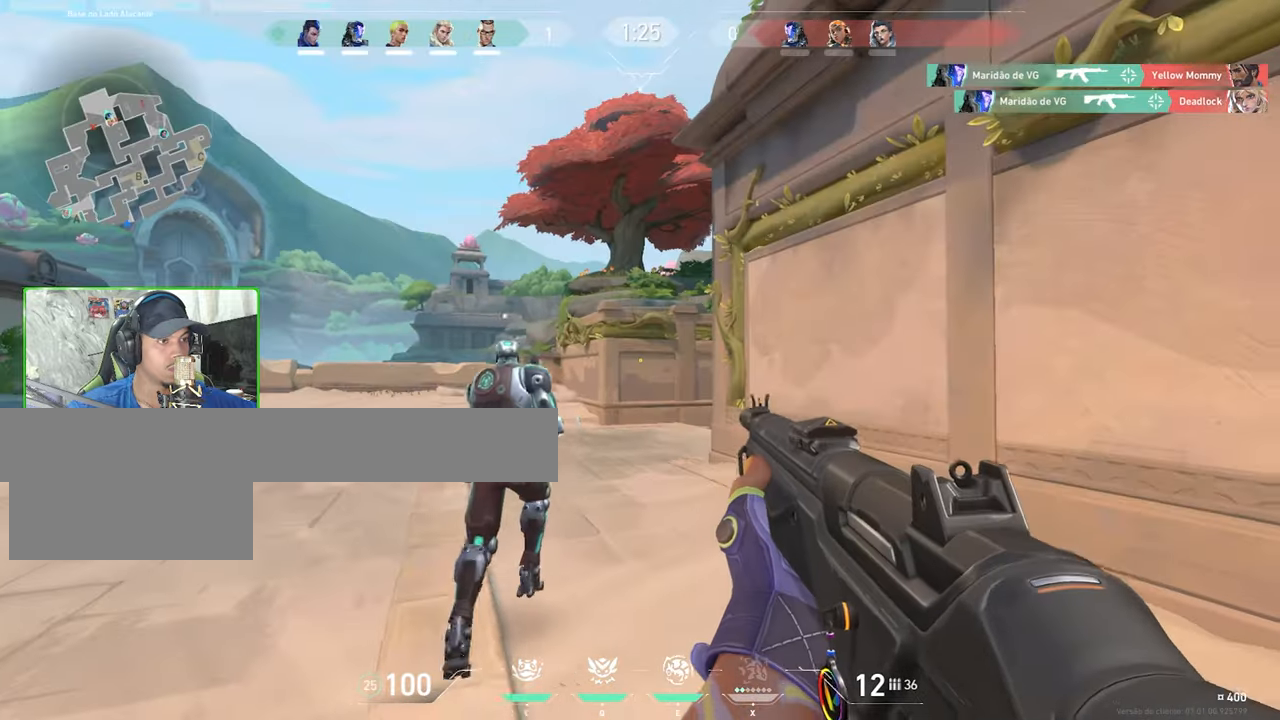
{"keys": ["a", "w"], "mouse": [], "mouse_move": "still", "events": [[283, "w", "down"], [400, "a", "up"], [433, "a", "down"]]}
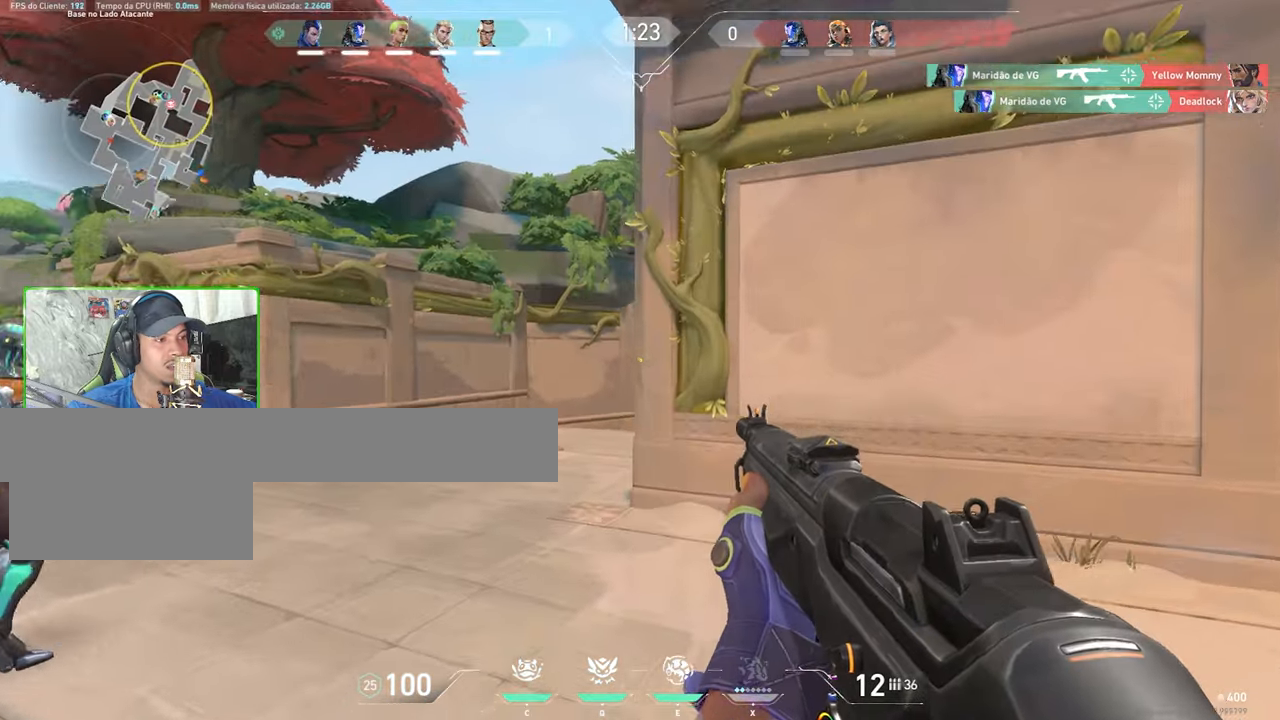
{"keys": ["w"], "mouse": [], "mouse_move": "still", "events": [[167, "a", "up"], [250, "a", "down"], [450, "a", "up"]]}
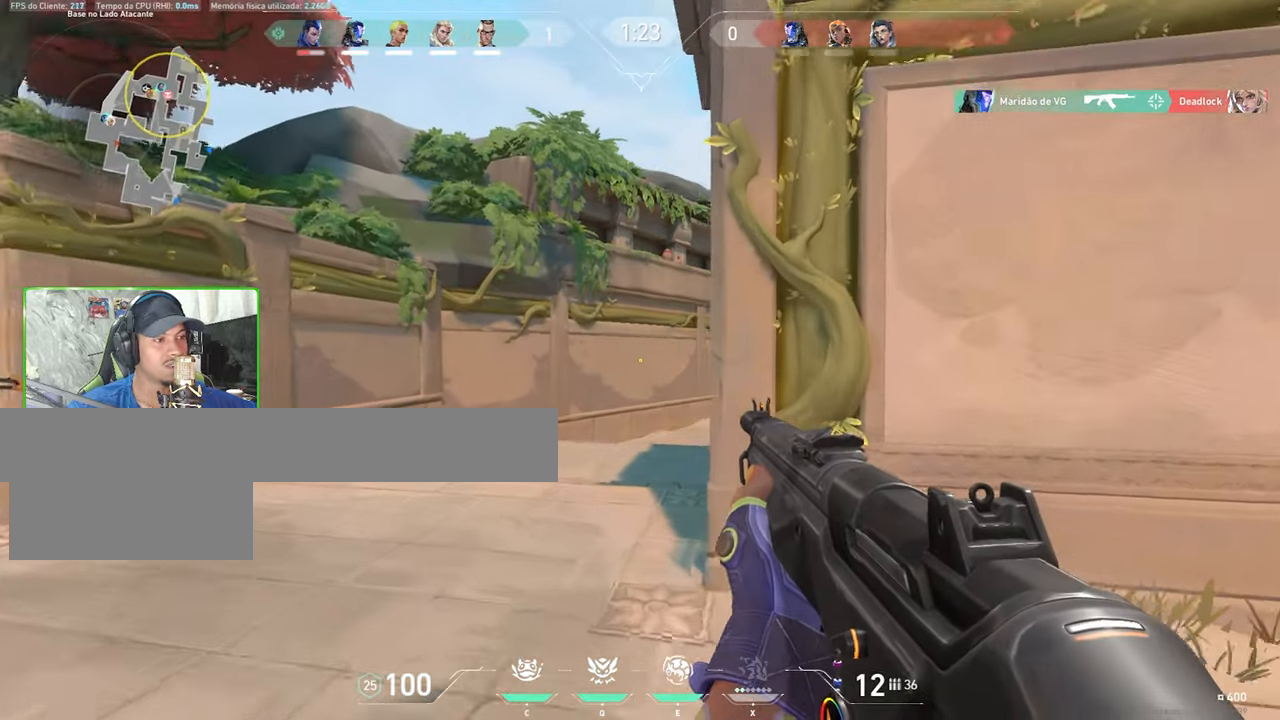
{"keys": ["a", "w"], "mouse": [], "mouse_move": "still", "events": [[83, "a", "down"], [233, "a", "up"], [367, "a", "down"]]}
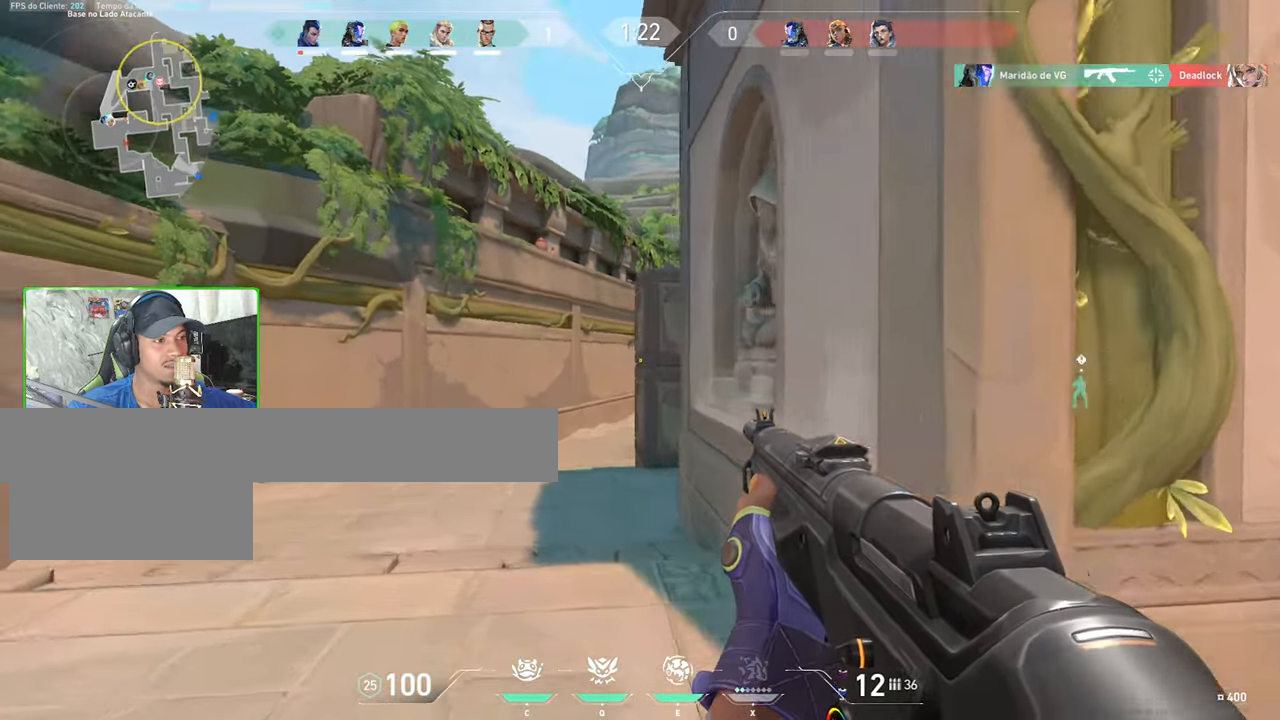
{"keys": ["a", "w"], "mouse": [], "mouse_move": "still", "events": [[67, "a", "up"], [200, "a", "down"]]}
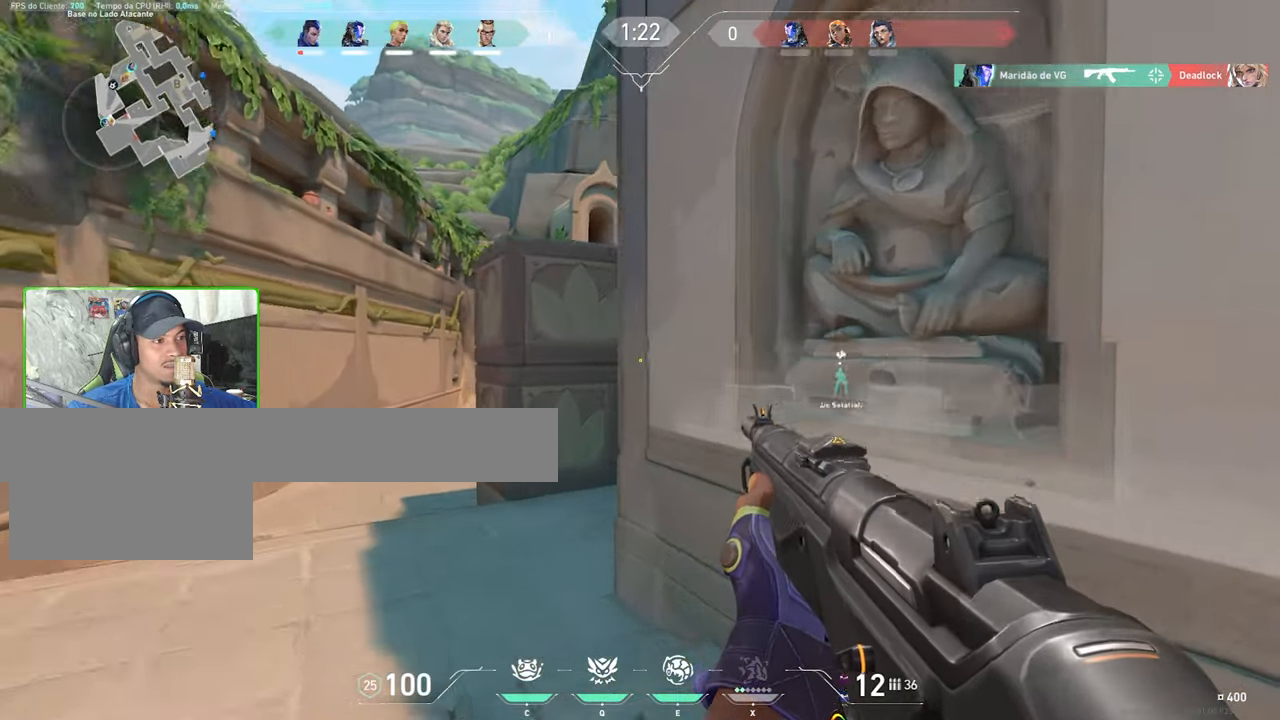
{"keys": ["a", "w"], "mouse": [], "mouse_move": "still", "events": [[67, "a", "up"], [167, "a", "down"]]}
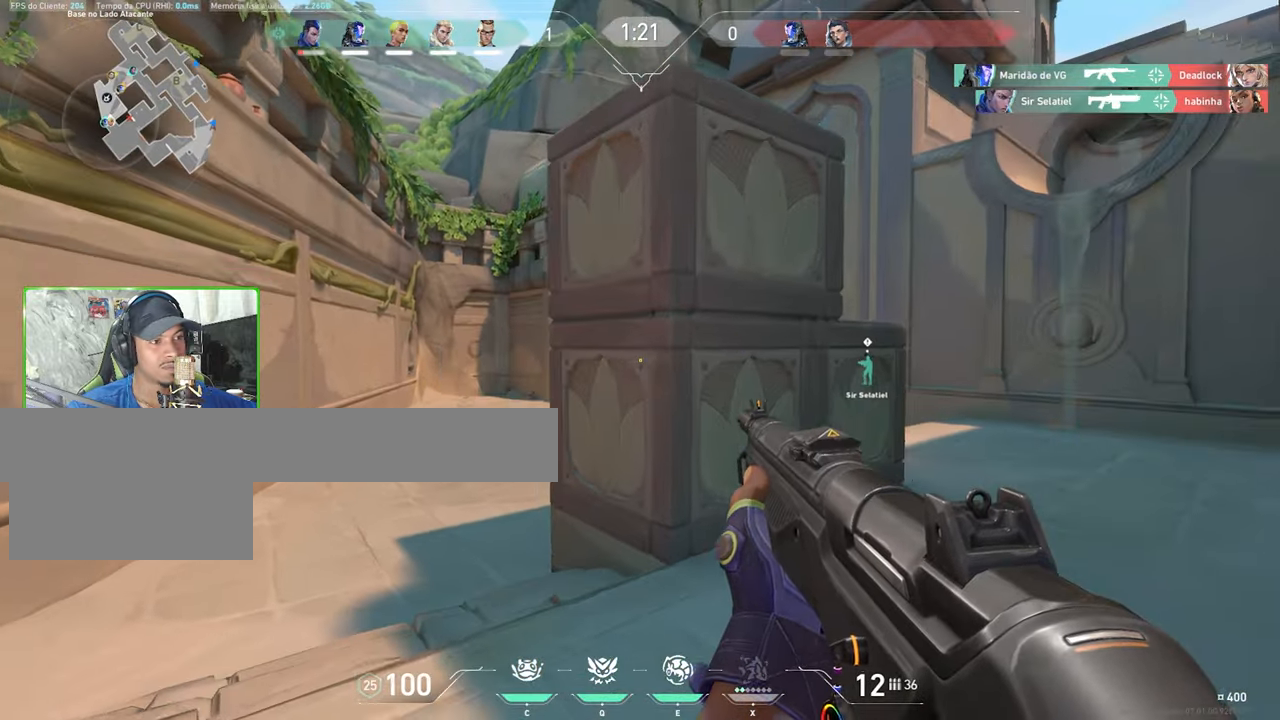
{"keys": ["a", "w"], "mouse": [], "mouse_move": "still", "events": []}
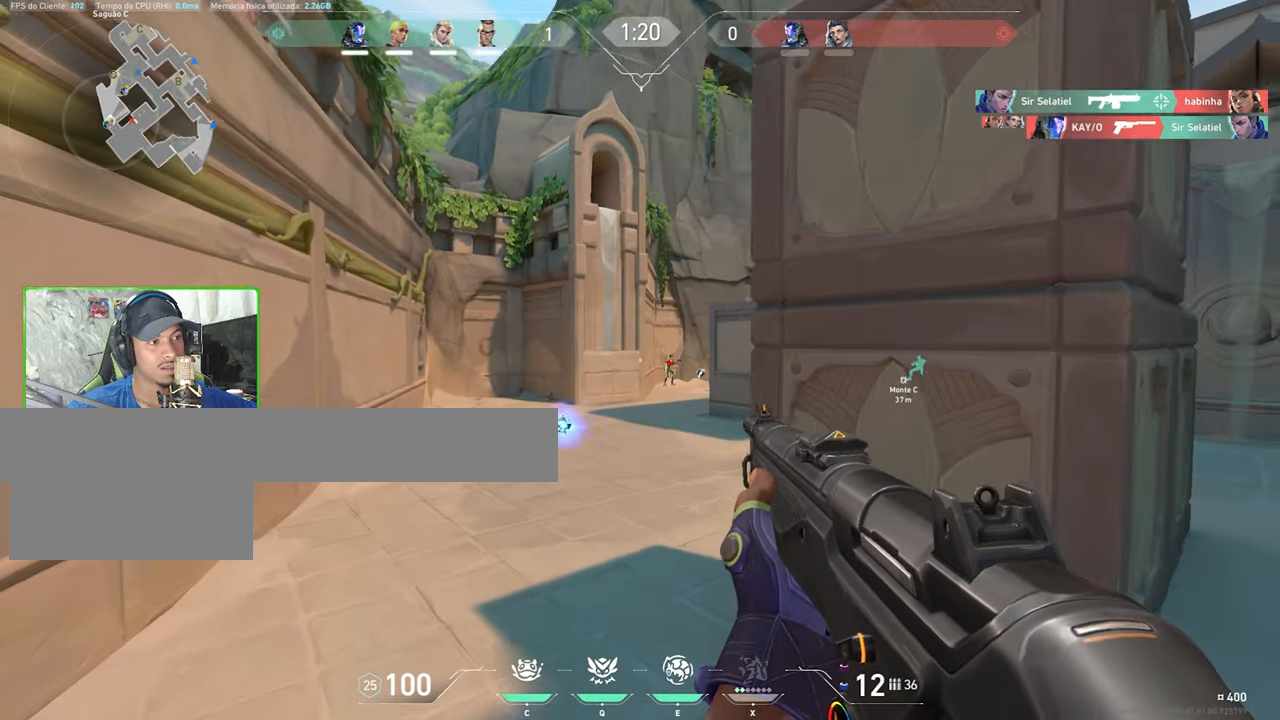
{"keys": [], "mouse": ["left"], "mouse_move": "still", "events": [[183, "a", "up"], [183, "w", "up"], [217, "mouse_left", "down"], [317, "mouse_left", "up"], [417, "mouse_left", "down"]]}
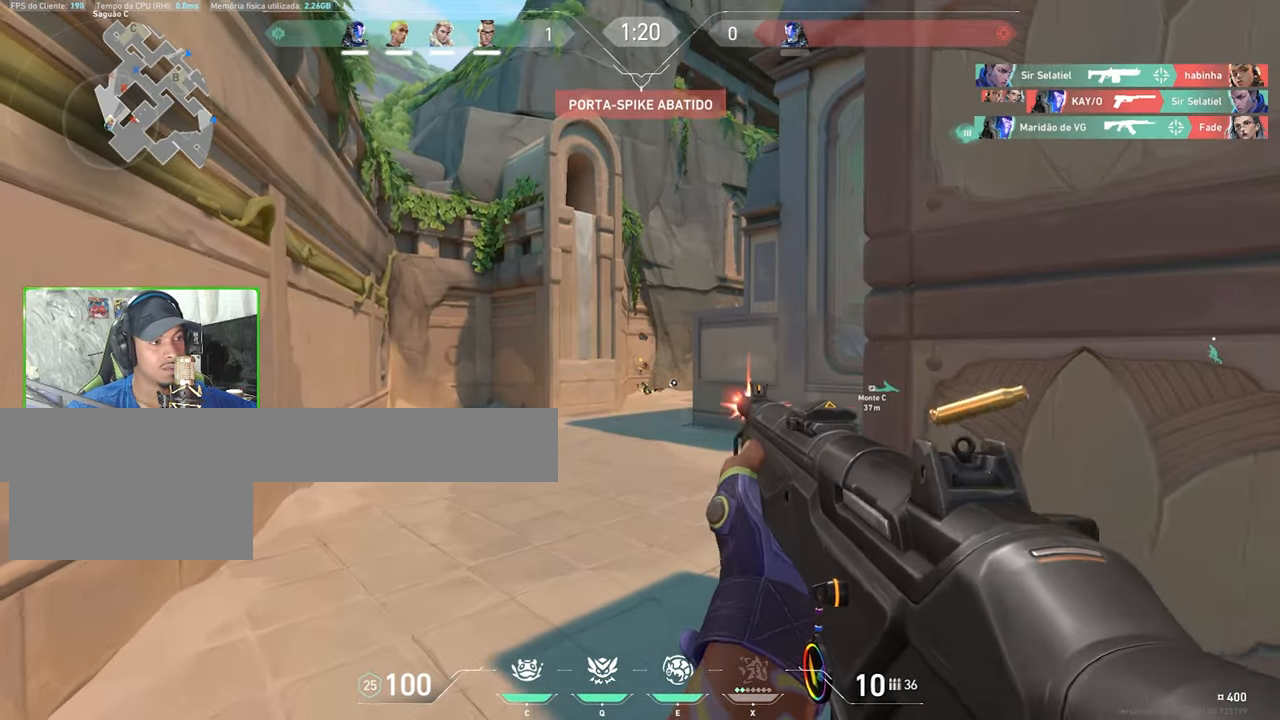
{"keys": ["w"], "mouse": [], "mouse_move": "still", "events": [[17, "mouse_left", "up"], [100, "w", "down"], [233, "a", "down"], [383, "a", "up"]]}
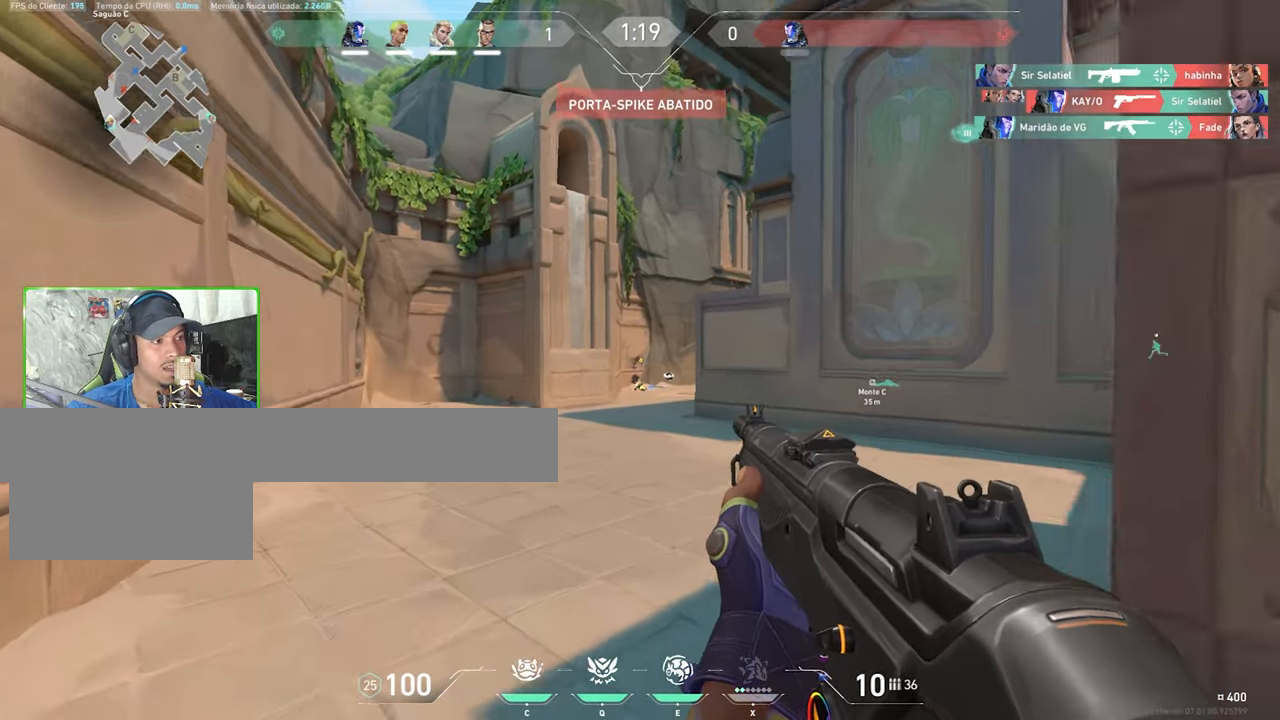
{"keys": ["a", "w"], "mouse": [], "mouse_move": "up", "events": [[117, "a", "down"], [300, "a", "up"], [400, "a", "down"]]}
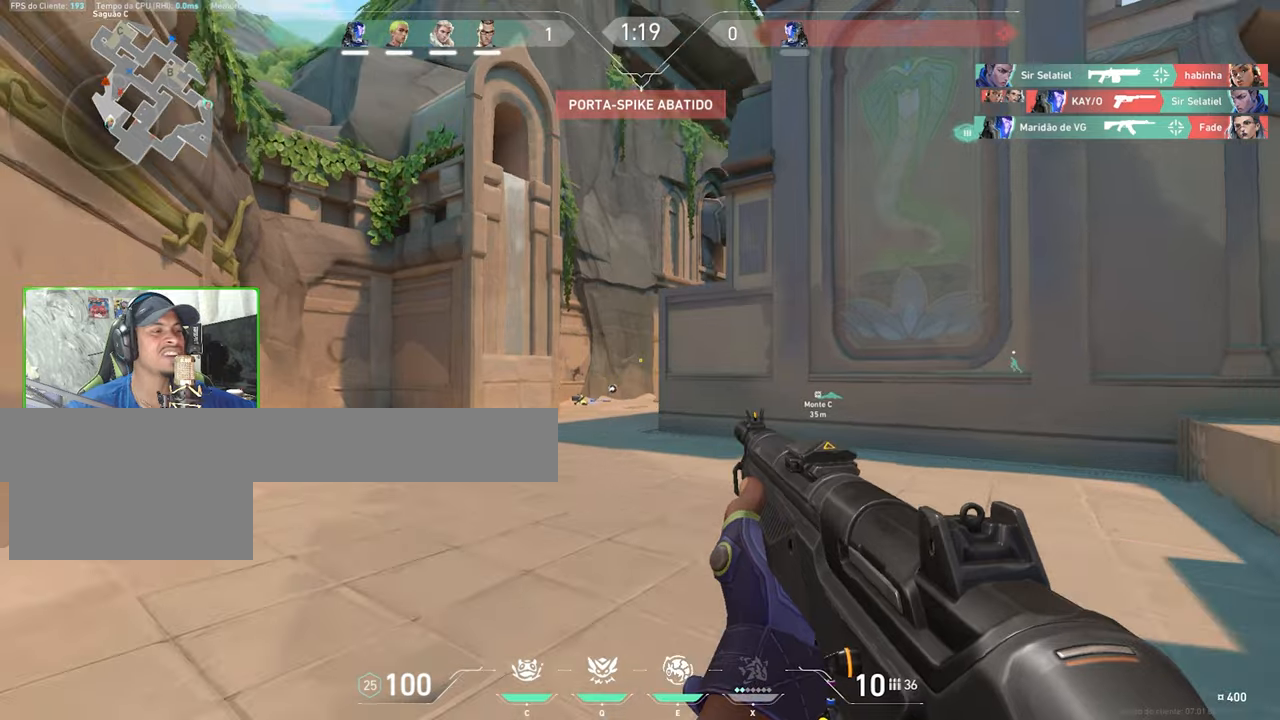
{"keys": ["a", "w"], "mouse": [], "mouse_move": "still", "events": []}
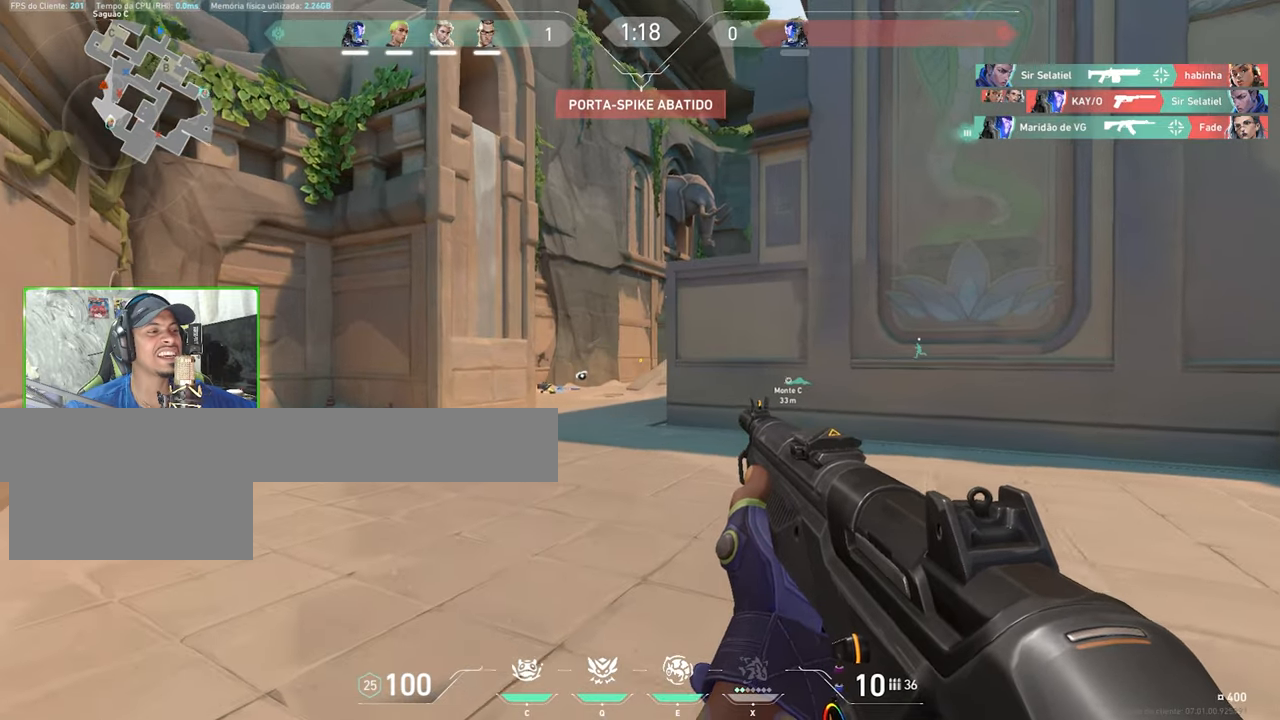
{"keys": ["a", "w"], "mouse": [], "mouse_move": "still", "events": []}